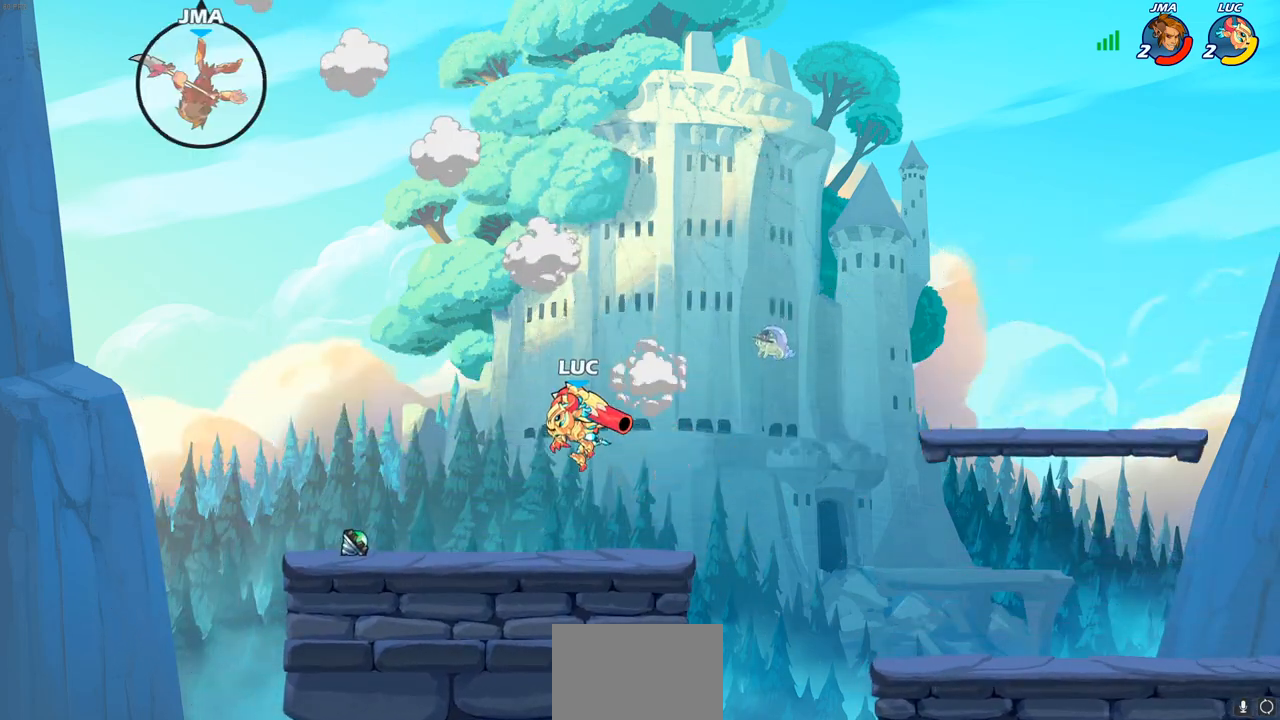
Gameplay with a controller (PlayStation layout); each line is a JSON object with the inputs held at the frame after it. "events" lists button and stick changes between this image and that frame as [ms after this image, input, new state], when the widget could be followed in between.
{"buttons": [], "left_stick": "center", "right_stick": "center", "events": [[33, "left_stick", "center"]]}
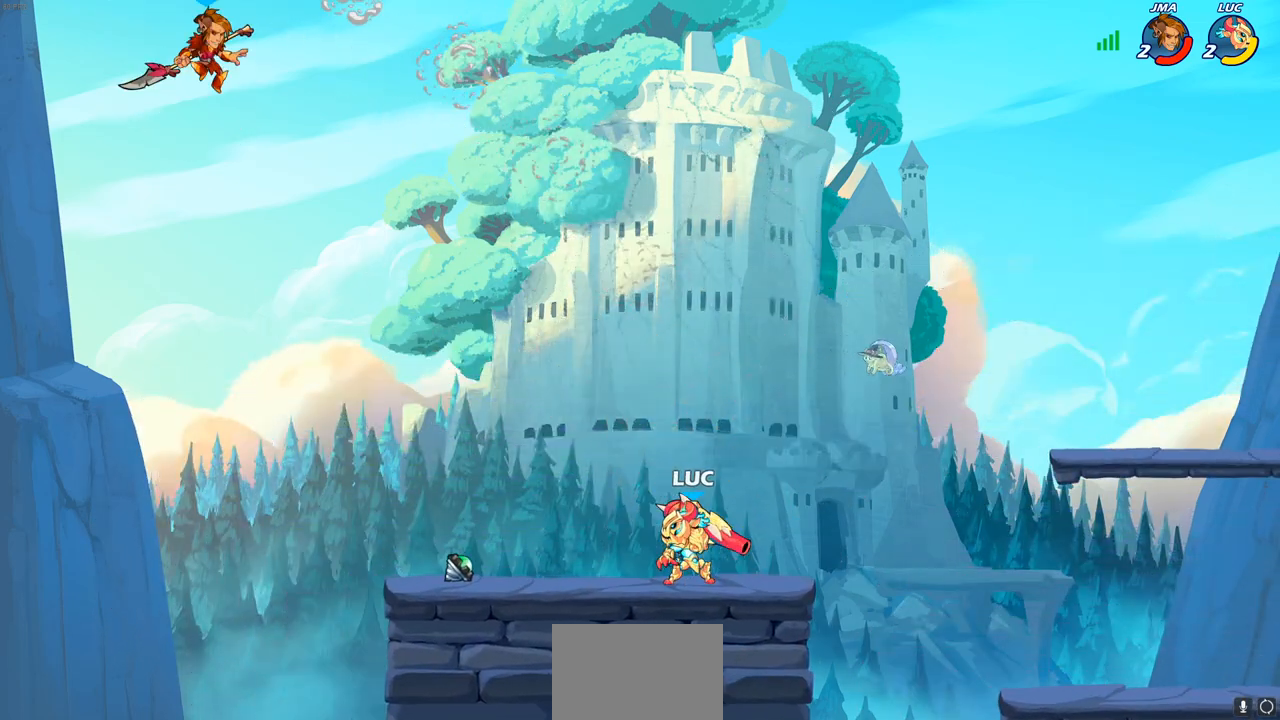
{"buttons": [], "left_stick": "center", "right_stick": "center", "events": [[50, "left_stick", "left"], [83, "R2", "down"], [133, "CIRCLE", "down"], [133, "left_stick", "center"], [200, "R2", "up"], [317, "CIRCLE", "up"]]}
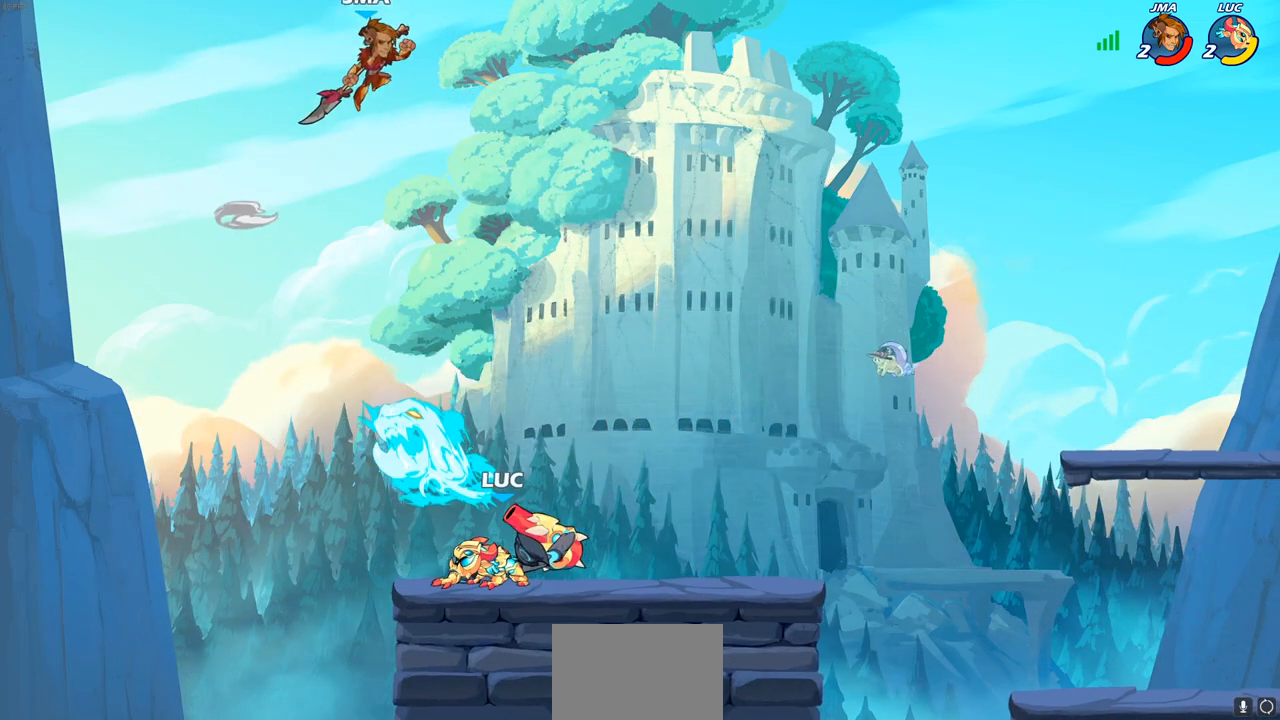
{"buttons": [], "left_stick": "right", "right_stick": "center", "events": [[400, "left_stick", "right"]]}
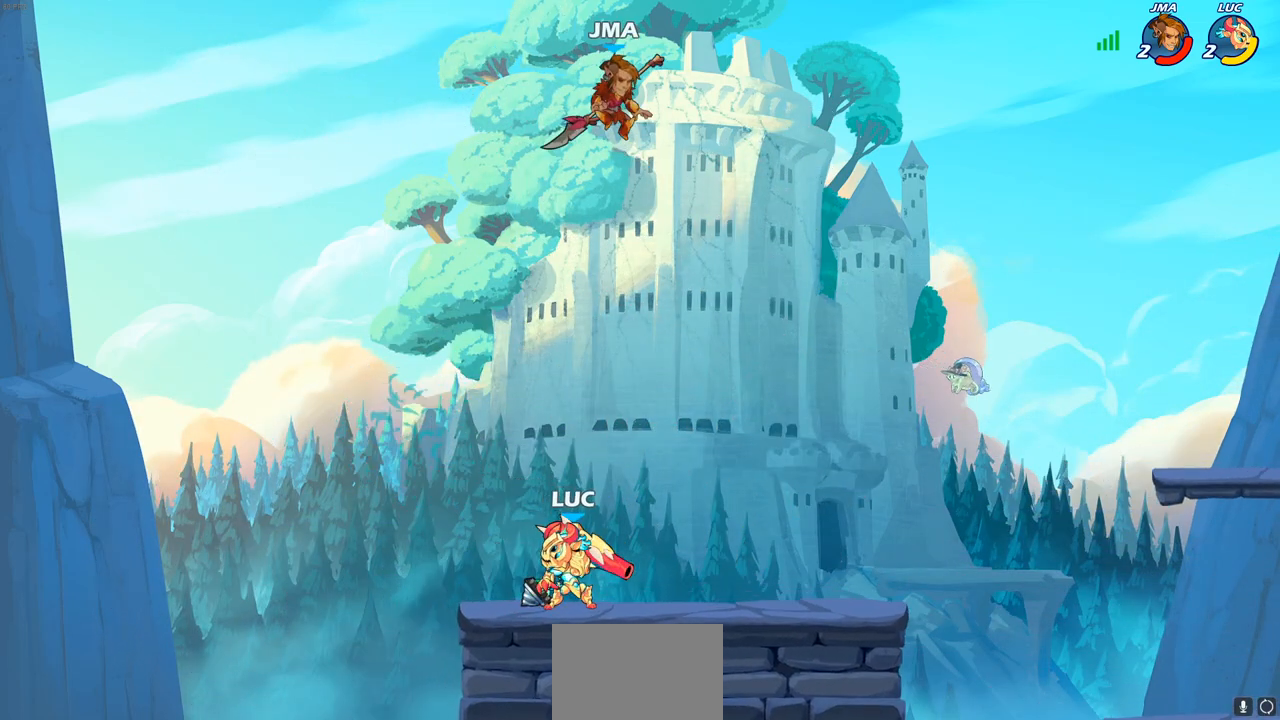
{"buttons": ["R2"], "left_stick": "left", "right_stick": "center", "events": [[133, "R2", "down"], [200, "left_stick", "down"], [250, "R2", "up"], [317, "left_stick", "left"], [383, "R2", "down"]]}
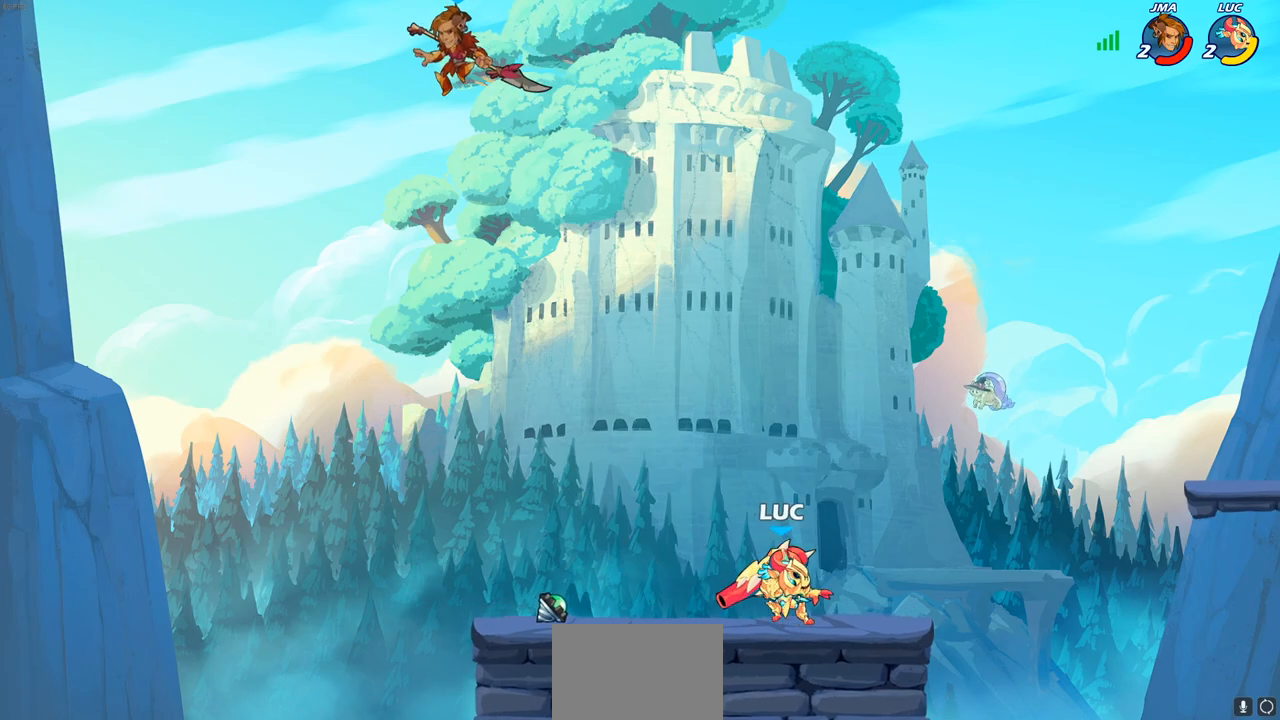
{"buttons": ["CIRCLE"], "left_stick": "down-left", "right_stick": "center", "events": [[33, "R2", "up"], [50, "left_stick", "down-left"], [150, "CIRCLE", "down"]]}
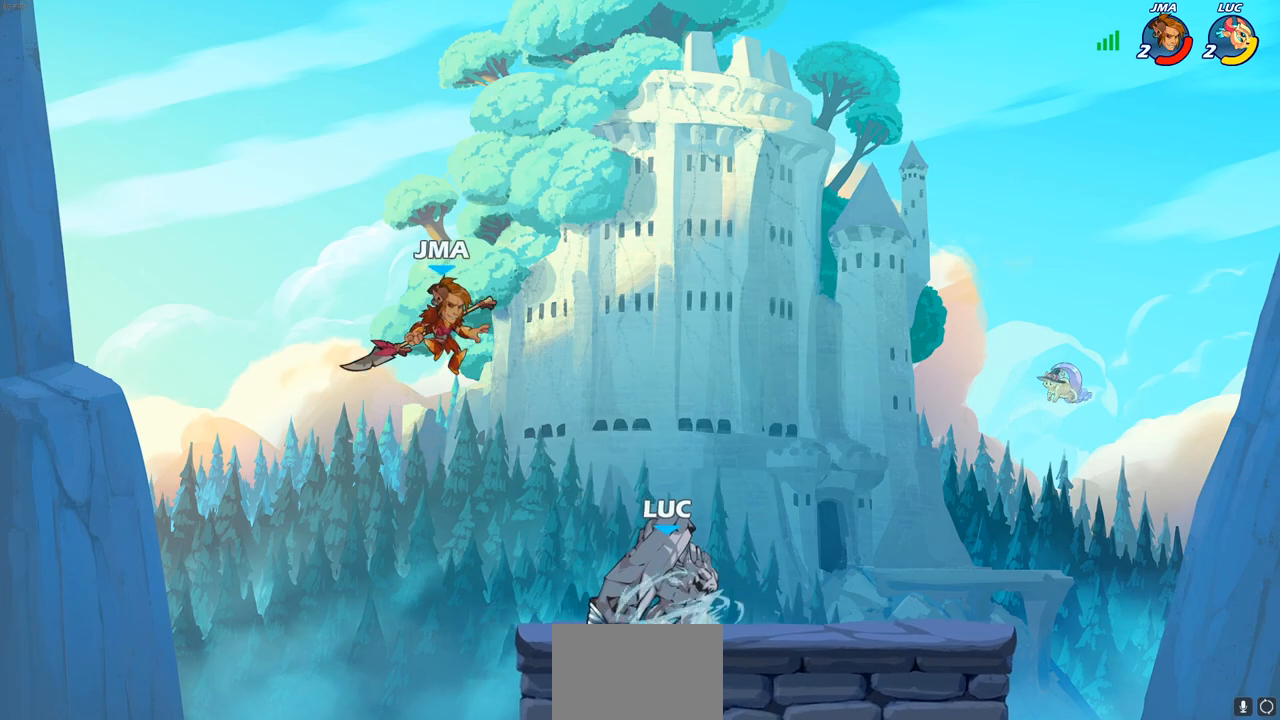
{"buttons": [], "left_stick": "center", "right_stick": "center", "events": [[183, "CIRCLE", "up"], [233, "left_stick", "center"]]}
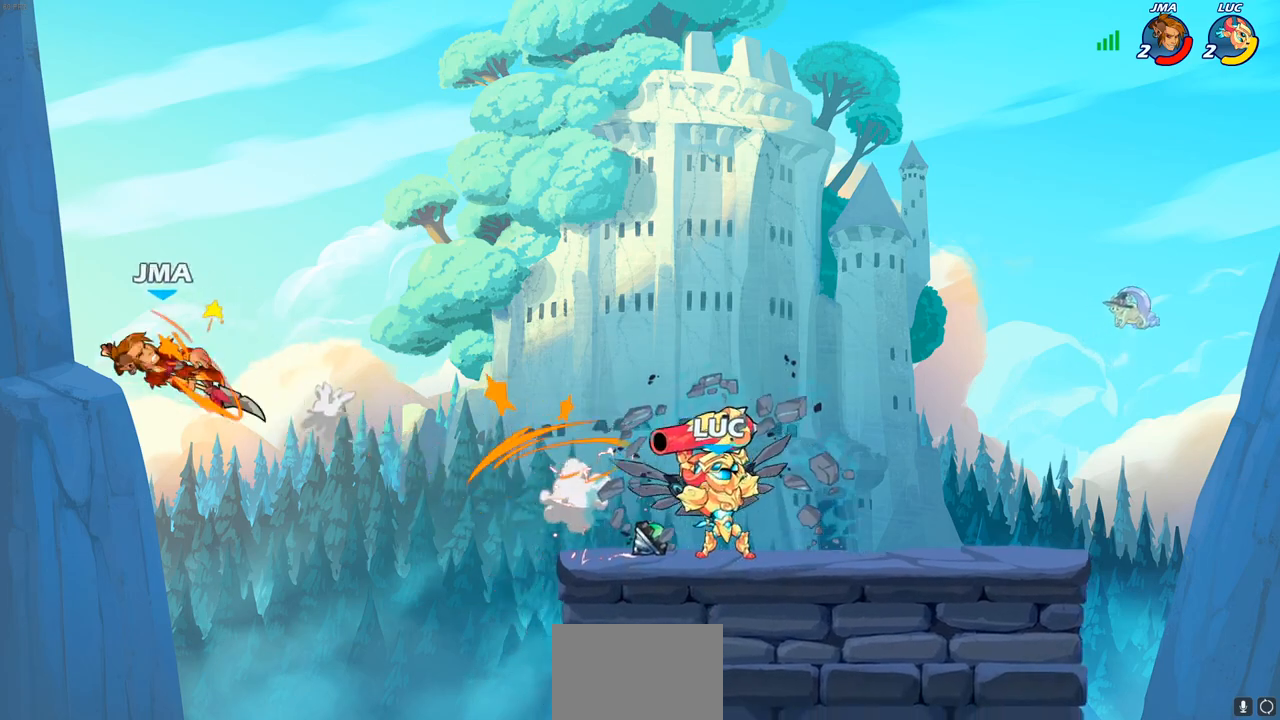
{"buttons": [], "left_stick": "center", "right_stick": "center", "events": []}
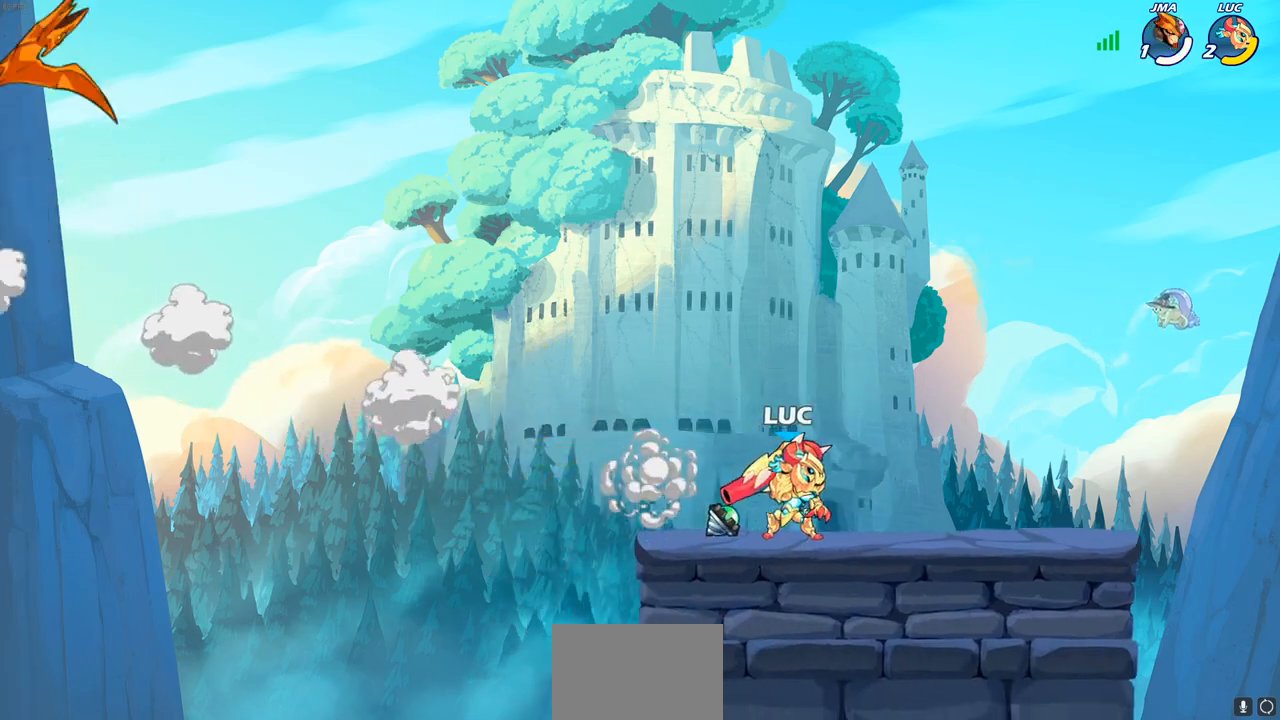
{"buttons": [], "left_stick": "center", "right_stick": "center", "events": []}
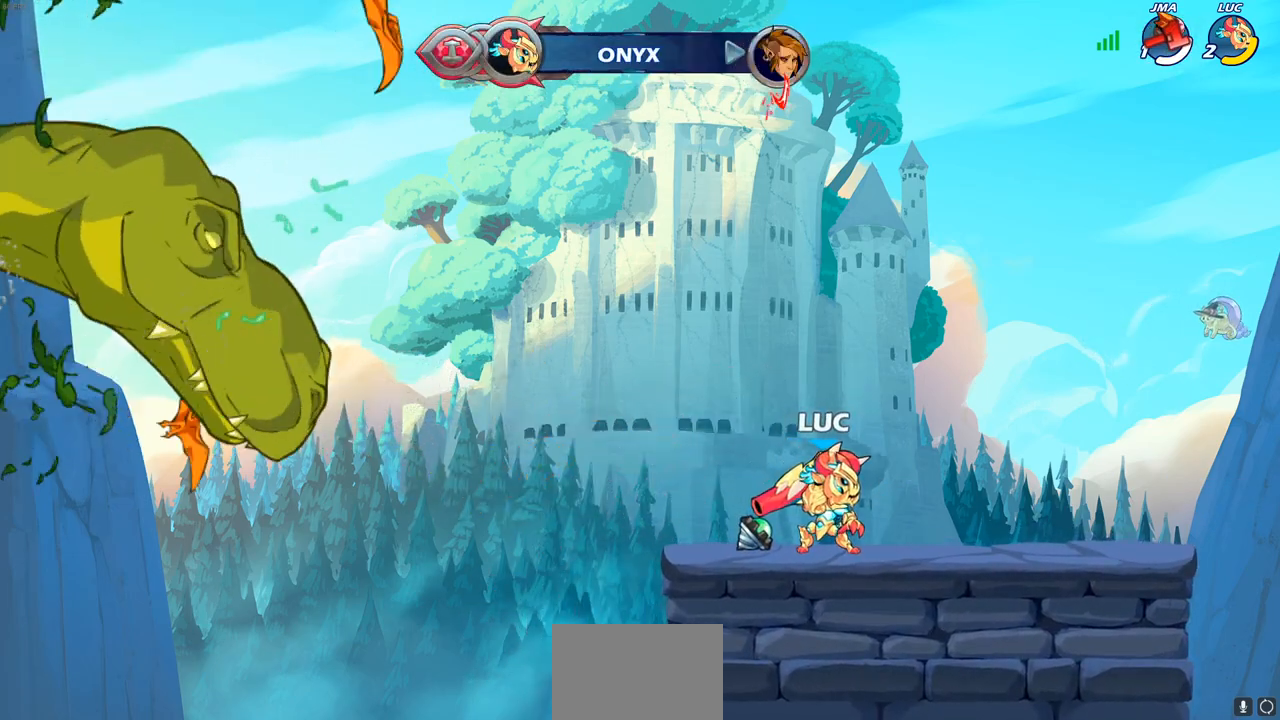
{"buttons": [], "left_stick": "center", "right_stick": "center", "events": []}
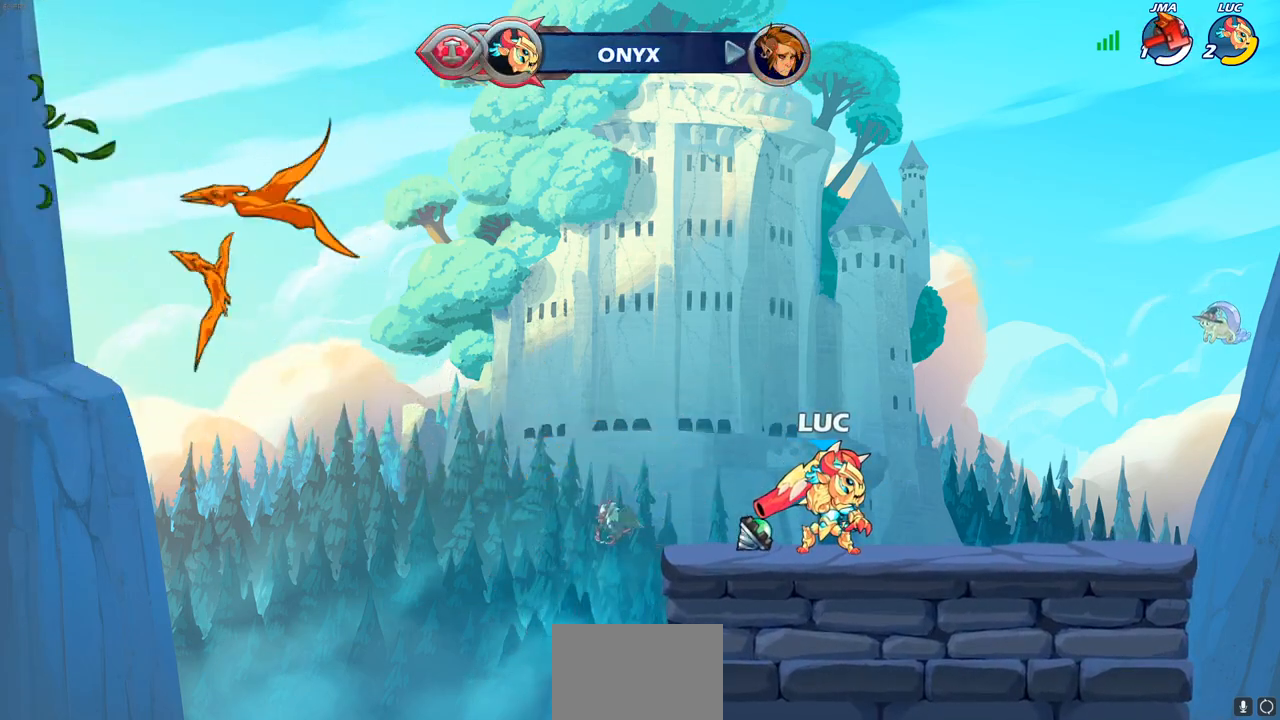
{"buttons": [], "left_stick": "up", "right_stick": "center", "events": [[333, "CROSS", "down"], [450, "CROSS", "up"], [467, "left_stick", "up"]]}
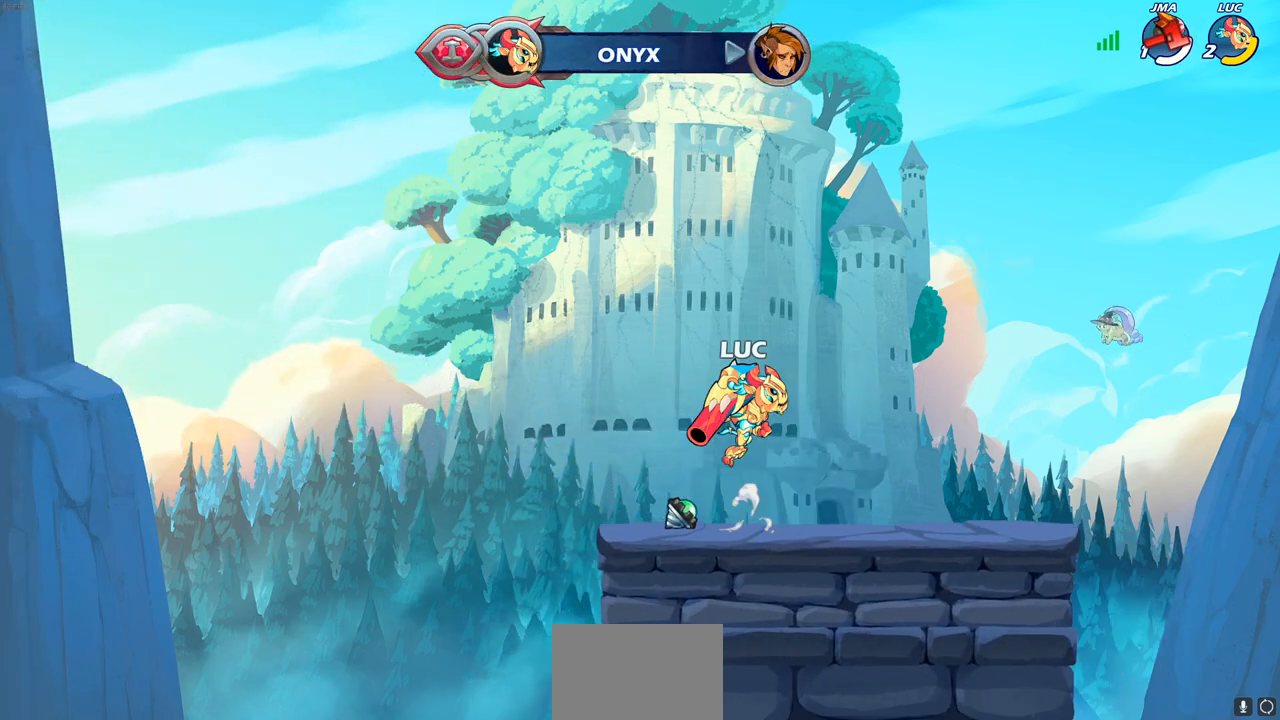
{"buttons": [], "left_stick": "center", "right_stick": "center", "events": [[17, "CROSS", "down"], [67, "CROSS", "up"], [133, "R1", "down"], [233, "R1", "up"], [300, "left_stick", "center"]]}
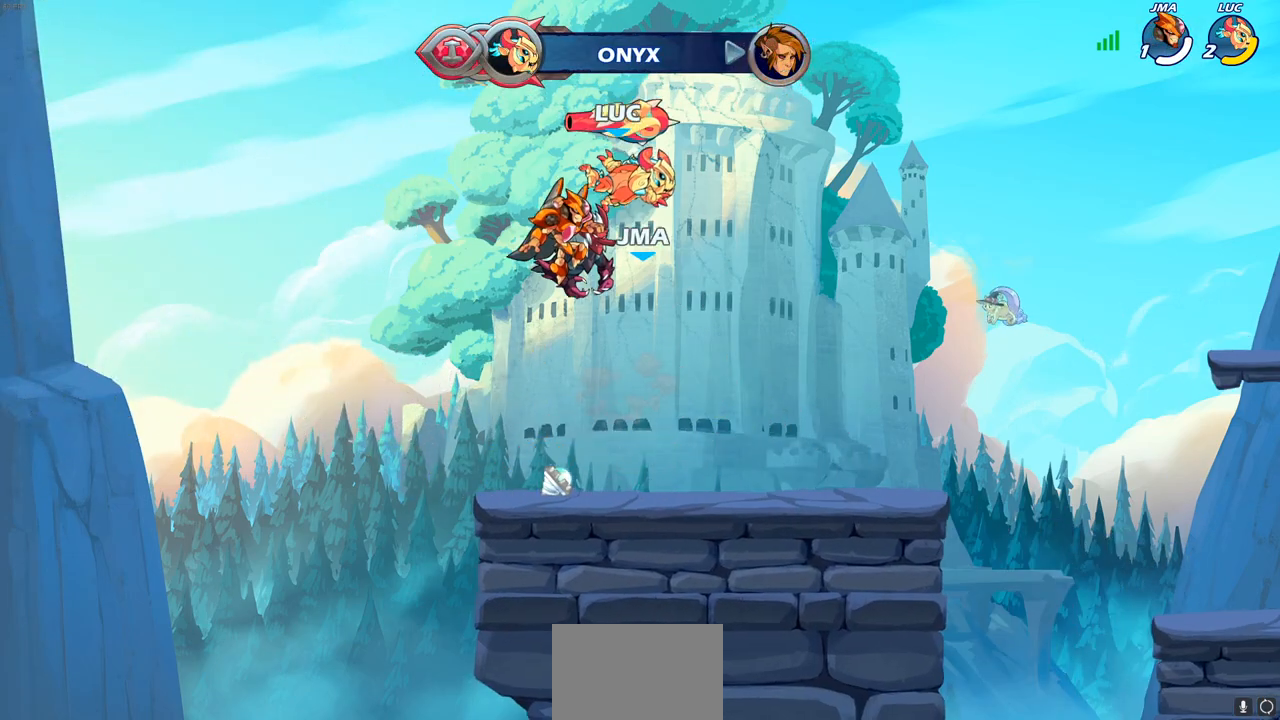
{"buttons": [], "left_stick": "down-right", "right_stick": "center", "events": [[167, "left_stick", "down-left"], [467, "left_stick", "down-right"]]}
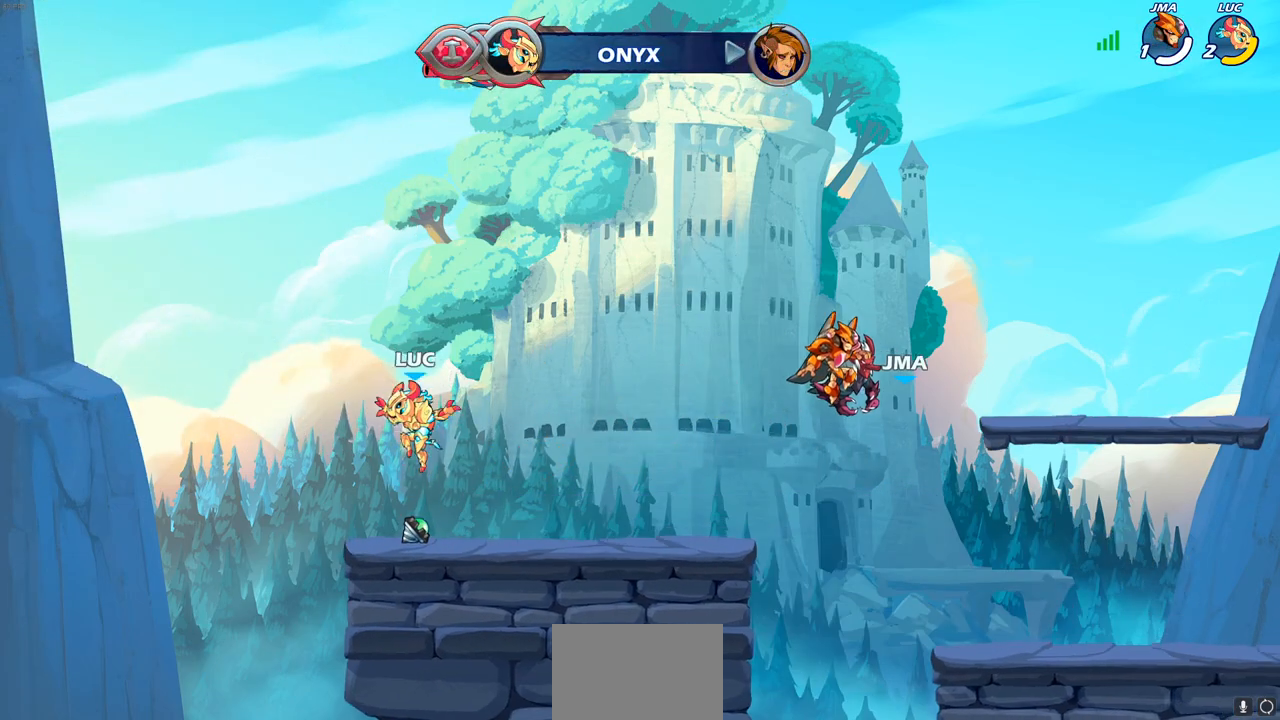
{"buttons": [], "left_stick": "right", "right_stick": "center", "events": [[17, "left_stick", "right"], [117, "R1", "down"], [167, "CROSS", "down"], [233, "left_stick", "center"], [267, "CROSS", "up"], [267, "R1", "up"], [383, "CROSS", "down"], [450, "left_stick", "right"], [467, "CROSS", "up"]]}
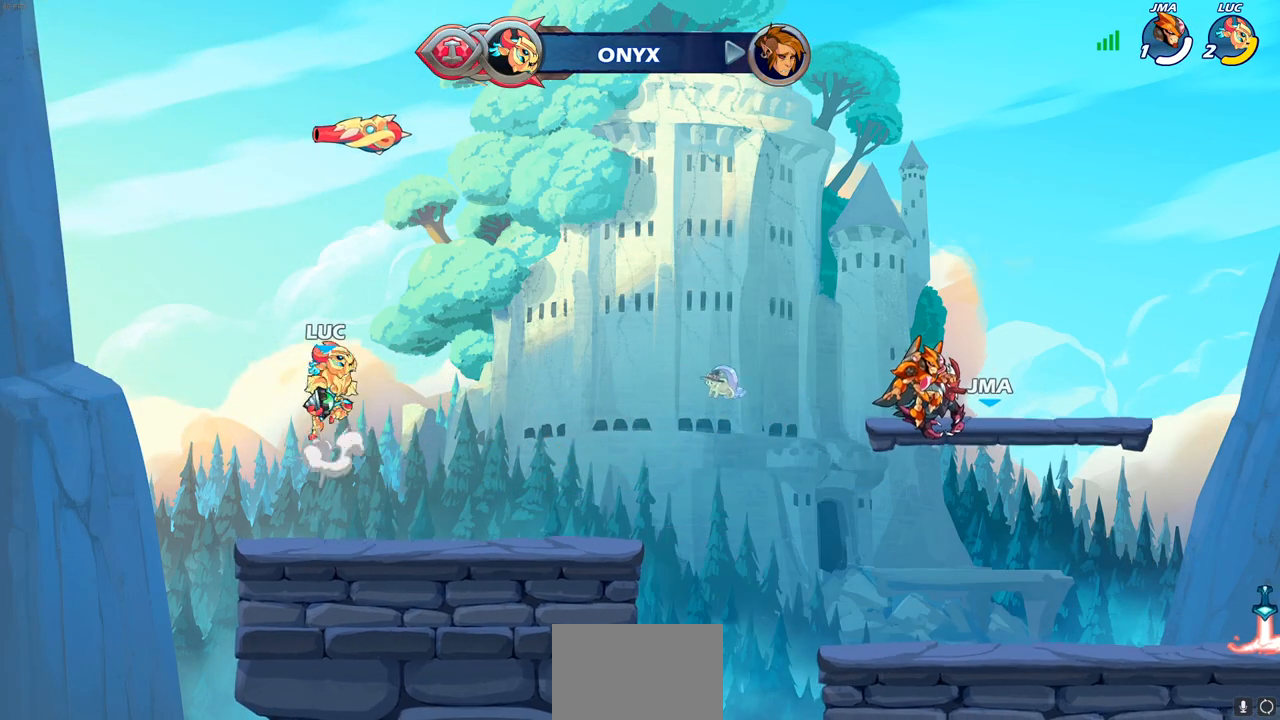
{"buttons": [], "left_stick": "center", "right_stick": "center", "events": [[67, "R1", "down"], [67, "left_stick", "center"], [133, "R1", "up"]]}
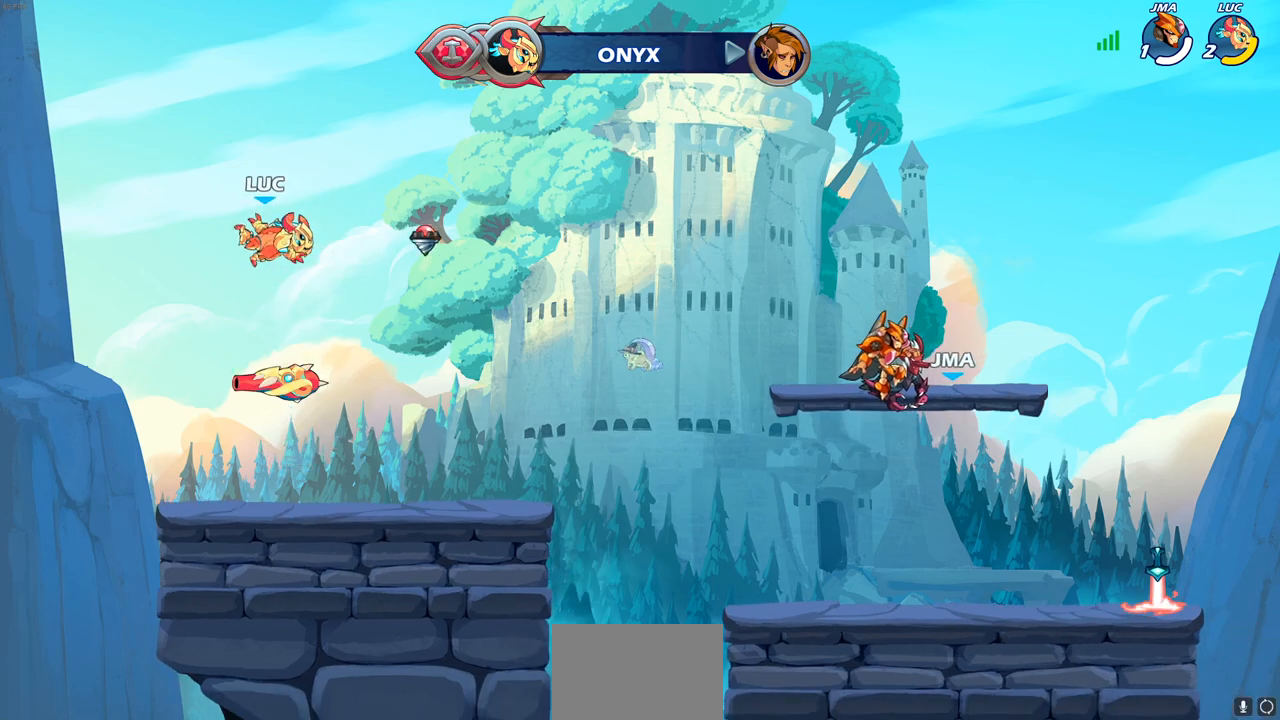
{"buttons": ["R1"], "left_stick": "right", "right_stick": "center", "events": [[83, "left_stick", "down-right"], [267, "left_stick", "right"], [417, "R1", "down"]]}
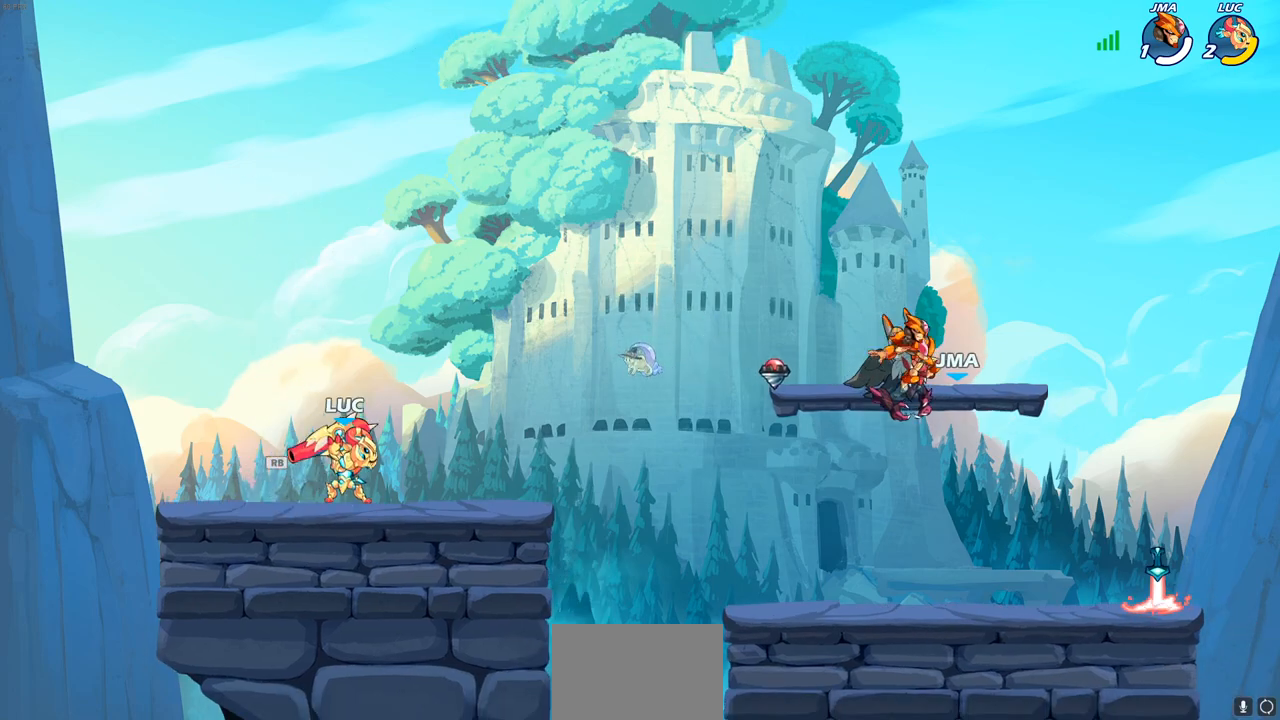
{"buttons": [], "left_stick": "right", "right_stick": "center", "events": [[17, "R1", "up"], [300, "R2", "down"], [317, "CROSS", "down"], [467, "CROSS", "up"], [467, "R2", "up"]]}
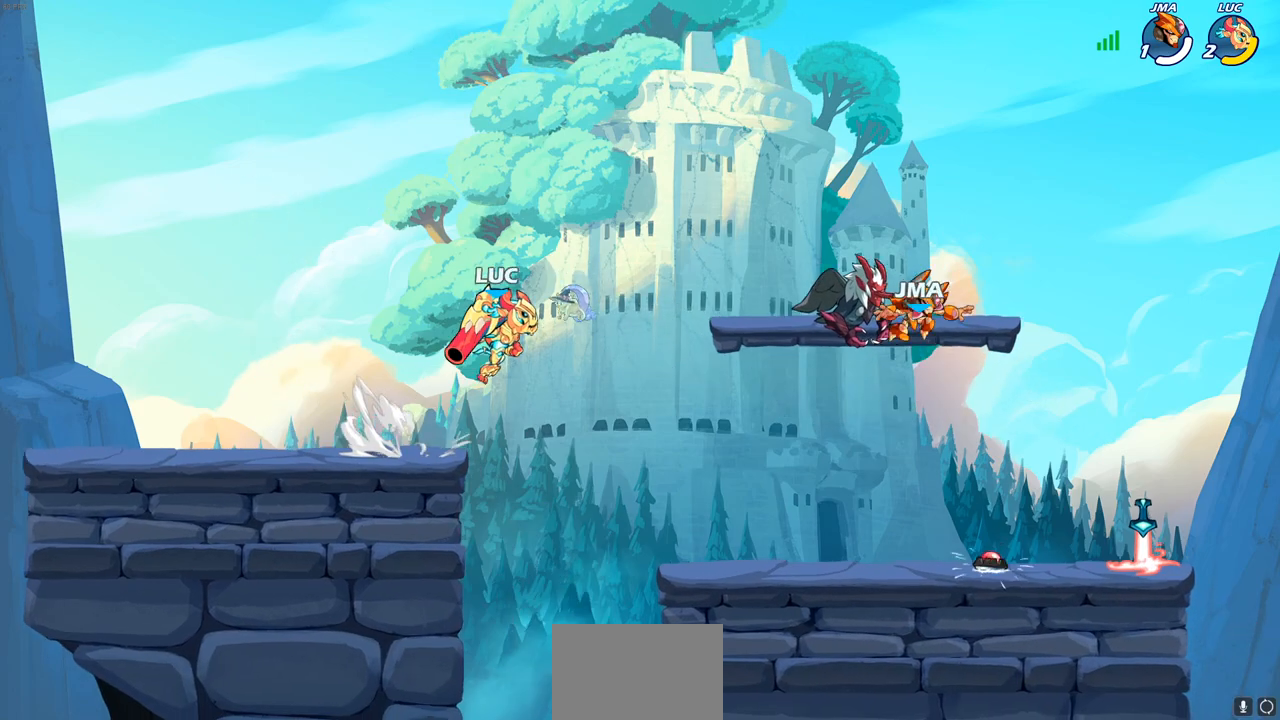
{"buttons": [], "left_stick": "center", "right_stick": "center", "events": [[100, "left_stick", "down-right"], [250, "left_stick", "right"], [333, "R1", "down"], [383, "left_stick", "center"], [450, "R1", "up"]]}
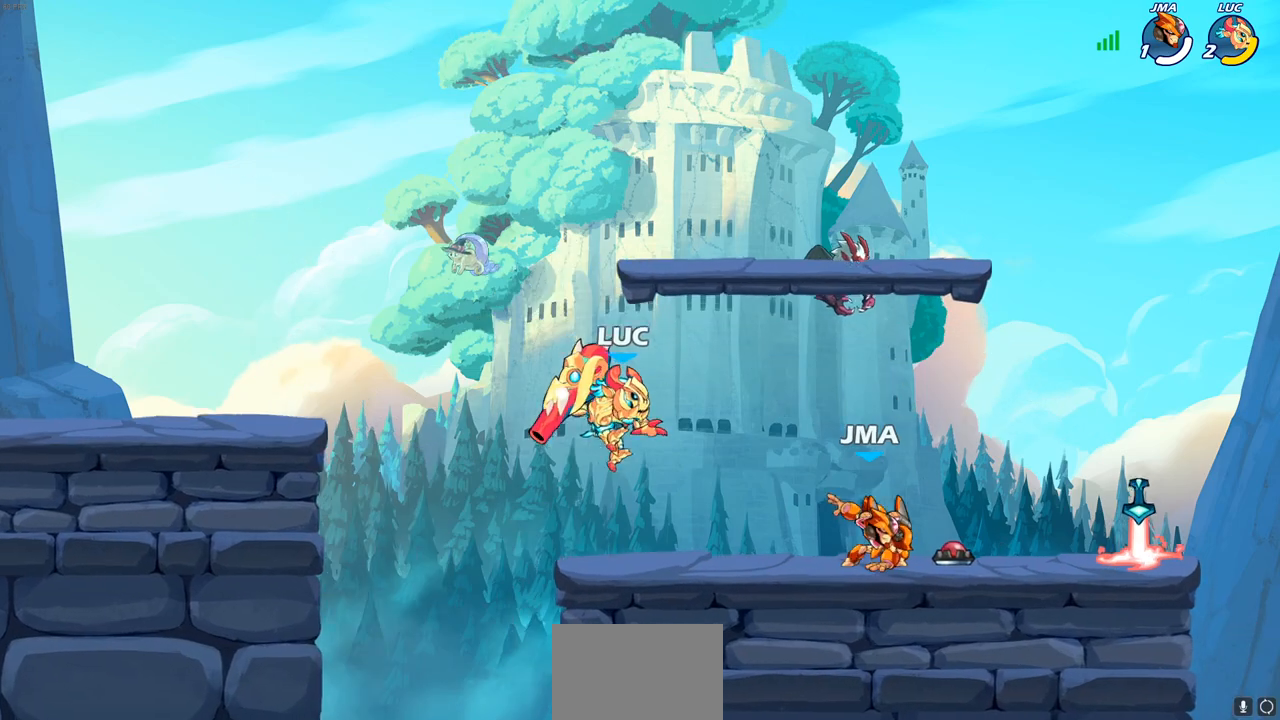
{"buttons": ["R2"], "left_stick": "right", "right_stick": "center", "events": [[383, "left_stick", "right"], [467, "R2", "down"]]}
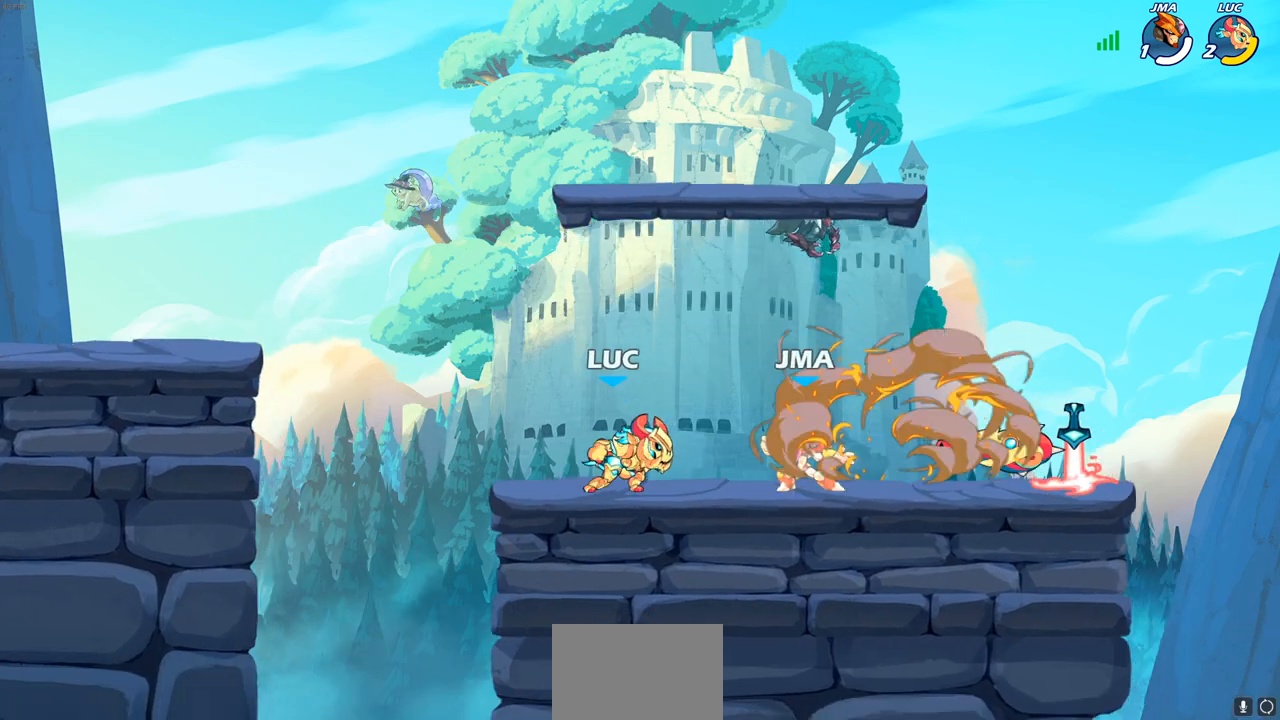
{"buttons": [], "left_stick": "right", "right_stick": "center", "events": [[167, "R2", "up"], [367, "R2", "down"], [483, "R2", "up"]]}
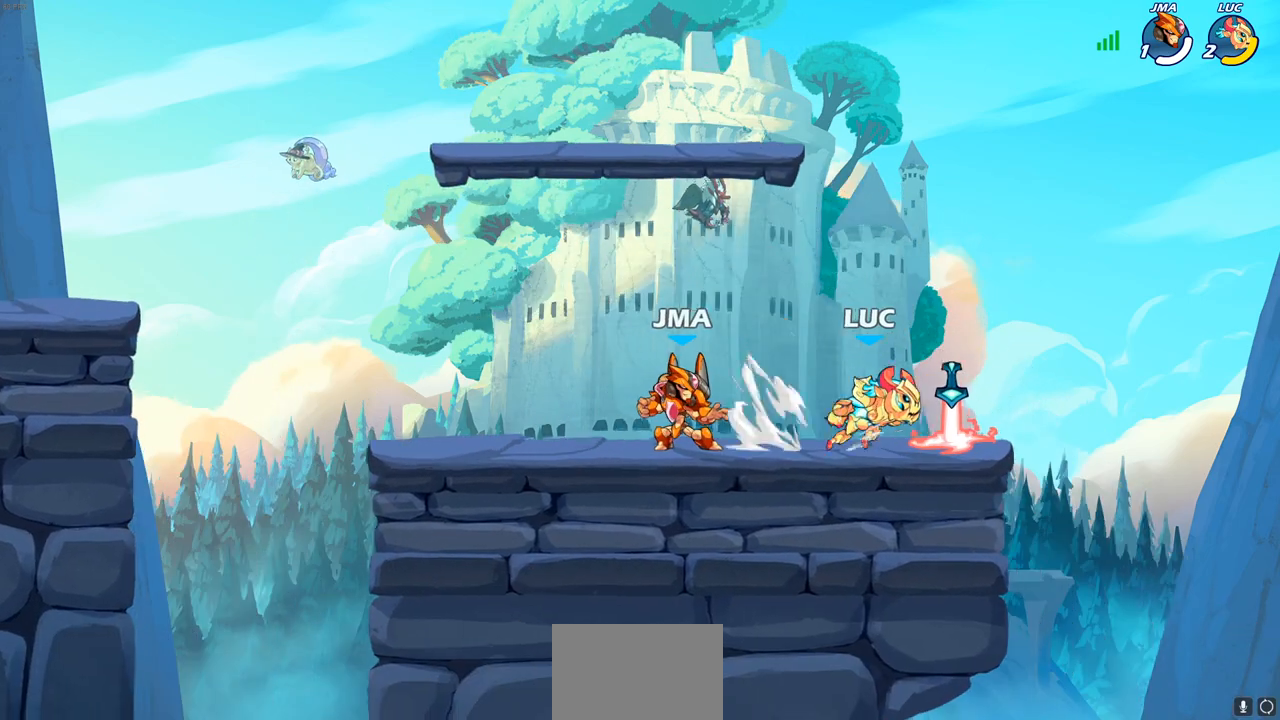
{"buttons": [], "left_stick": "left", "right_stick": "center", "events": [[67, "R1", "down"], [83, "left_stick", "up-left"], [133, "left_stick", "left"], [167, "R1", "up"], [167, "SQUARE", "down"], [283, "SQUARE", "up"]]}
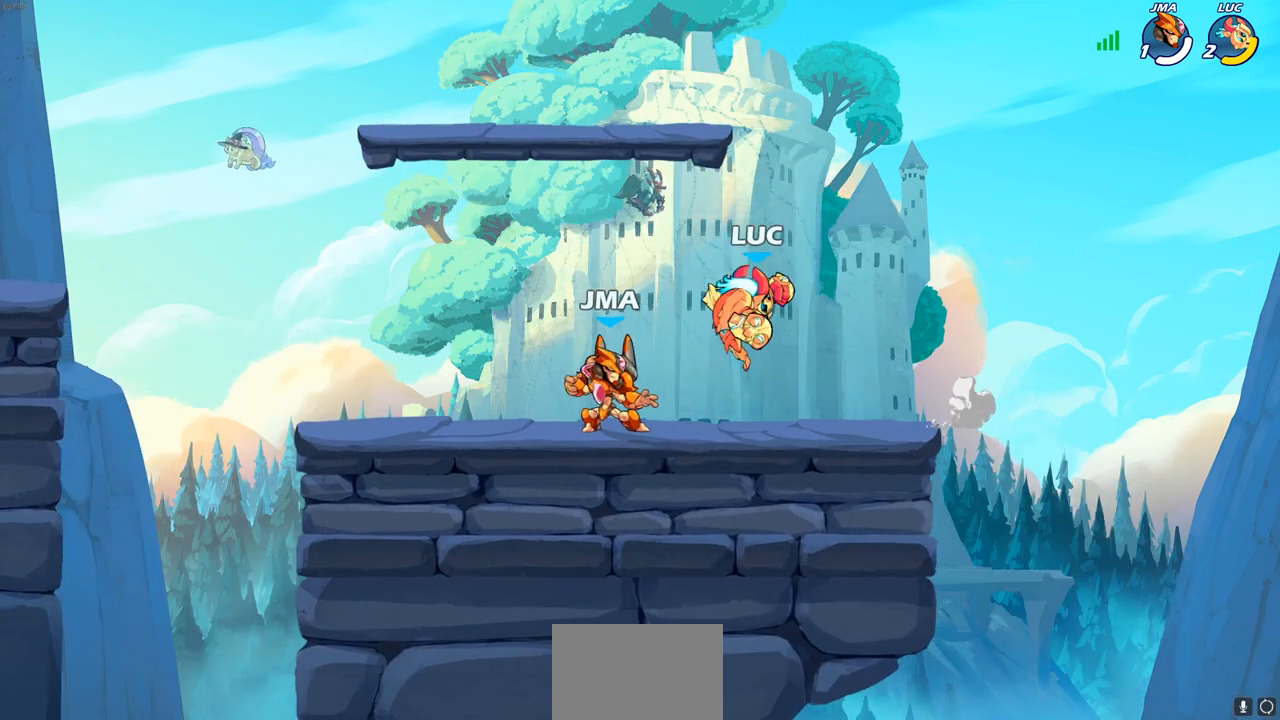
{"buttons": ["R2"], "left_stick": "center", "right_stick": "center", "events": [[17, "left_stick", "center"], [367, "R2", "down"]]}
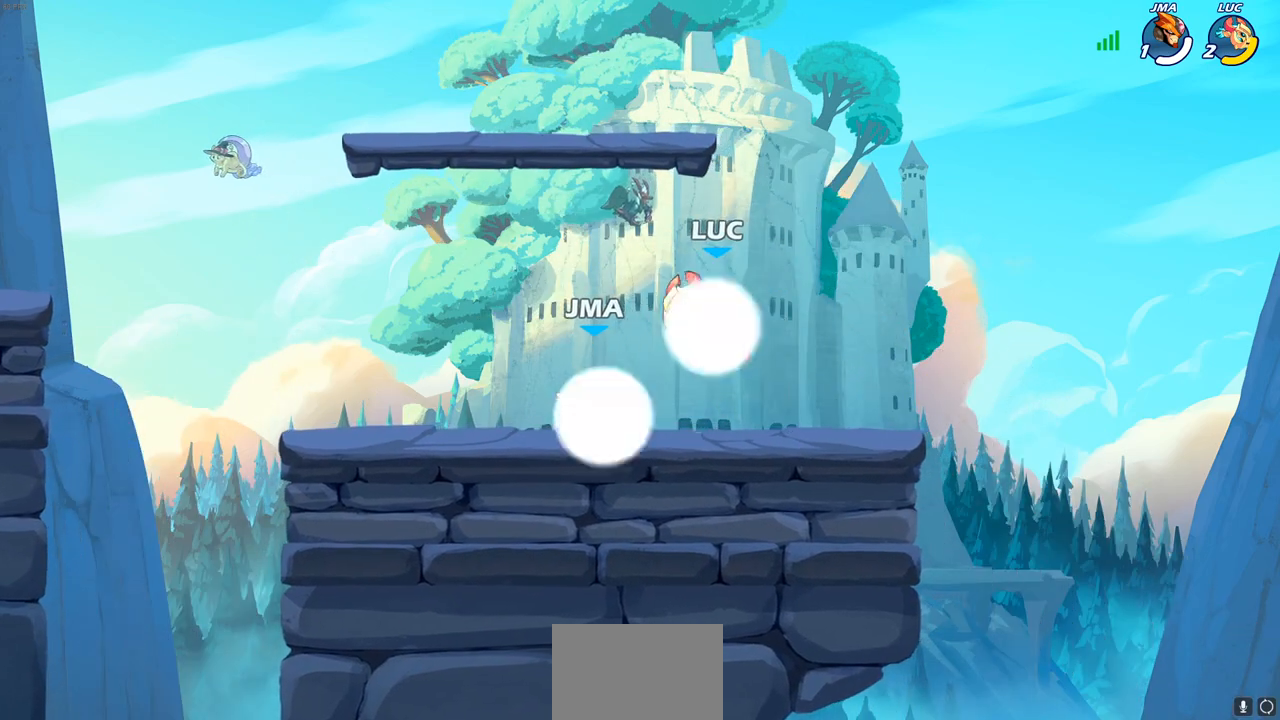
{"buttons": [], "left_stick": "center", "right_stick": "center", "events": [[50, "left_stick", "left"], [83, "SQUARE", "down"], [183, "R2", "up"], [217, "SQUARE", "up"], [217, "left_stick", "center"]]}
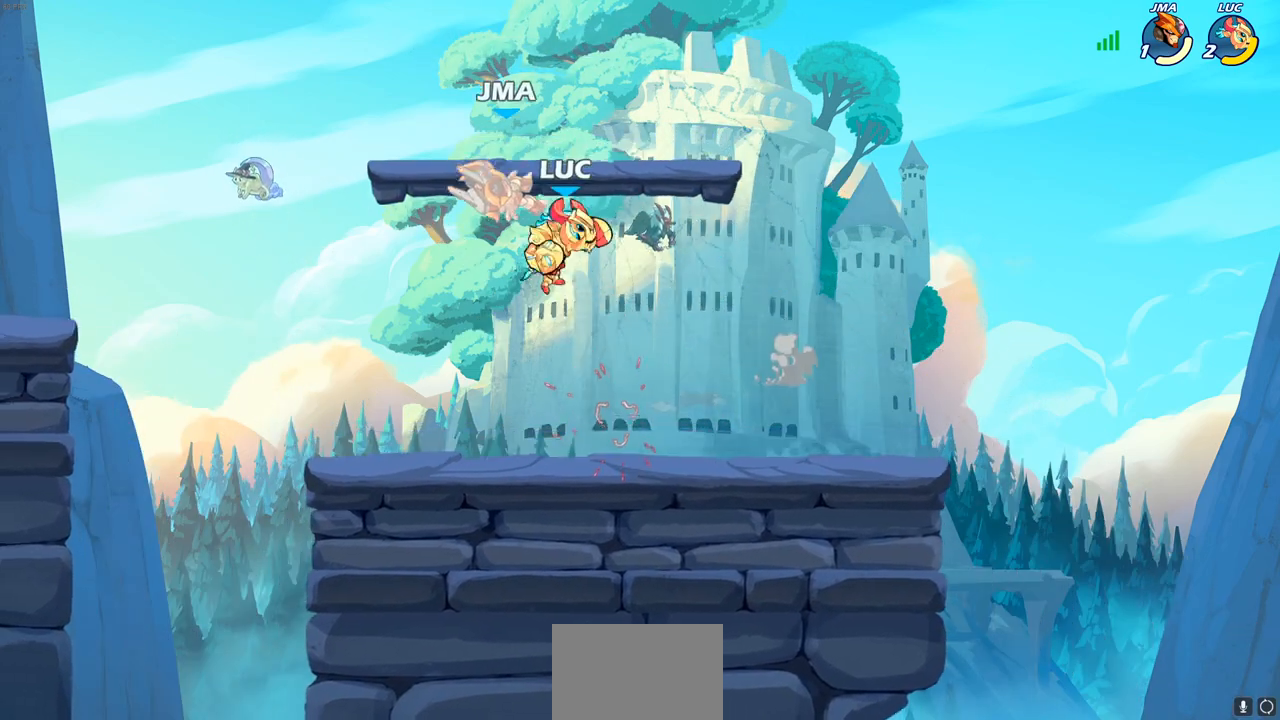
{"buttons": [], "left_stick": "center", "right_stick": "center", "events": [[50, "SQUARE", "down"], [133, "SQUARE", "up"], [217, "left_stick", "left"], [450, "left_stick", "center"]]}
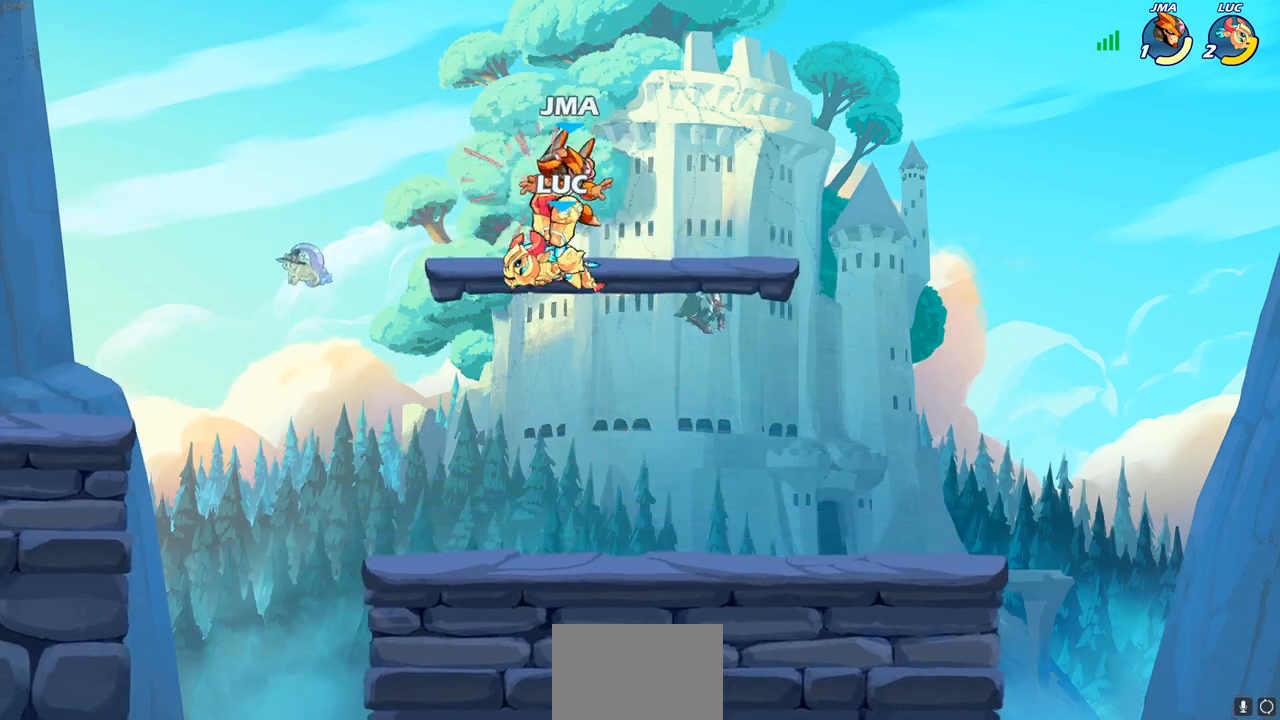
{"buttons": [], "left_stick": "down-left", "right_stick": "center", "events": [[167, "left_stick", "left"], [233, "left_stick", "down-left"], [333, "SQUARE", "down"], [450, "SQUARE", "up"]]}
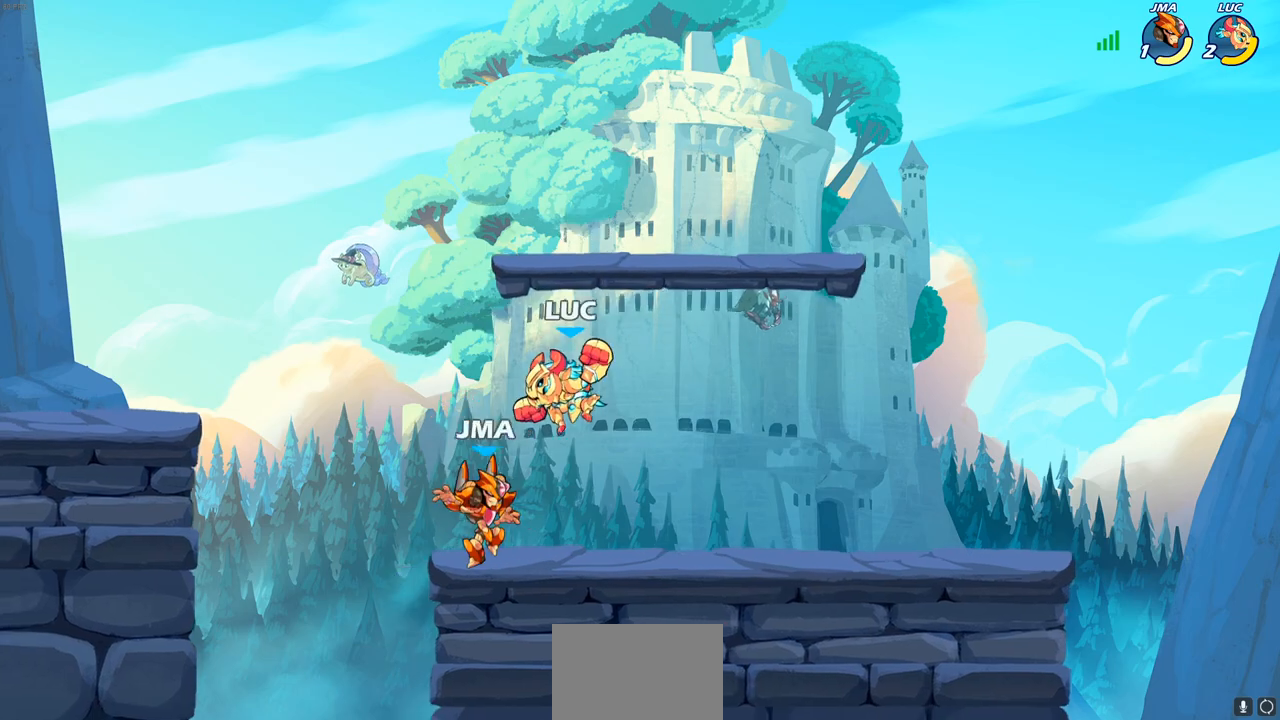
{"buttons": [], "left_stick": "center", "right_stick": "center", "events": [[17, "left_stick", "center"]]}
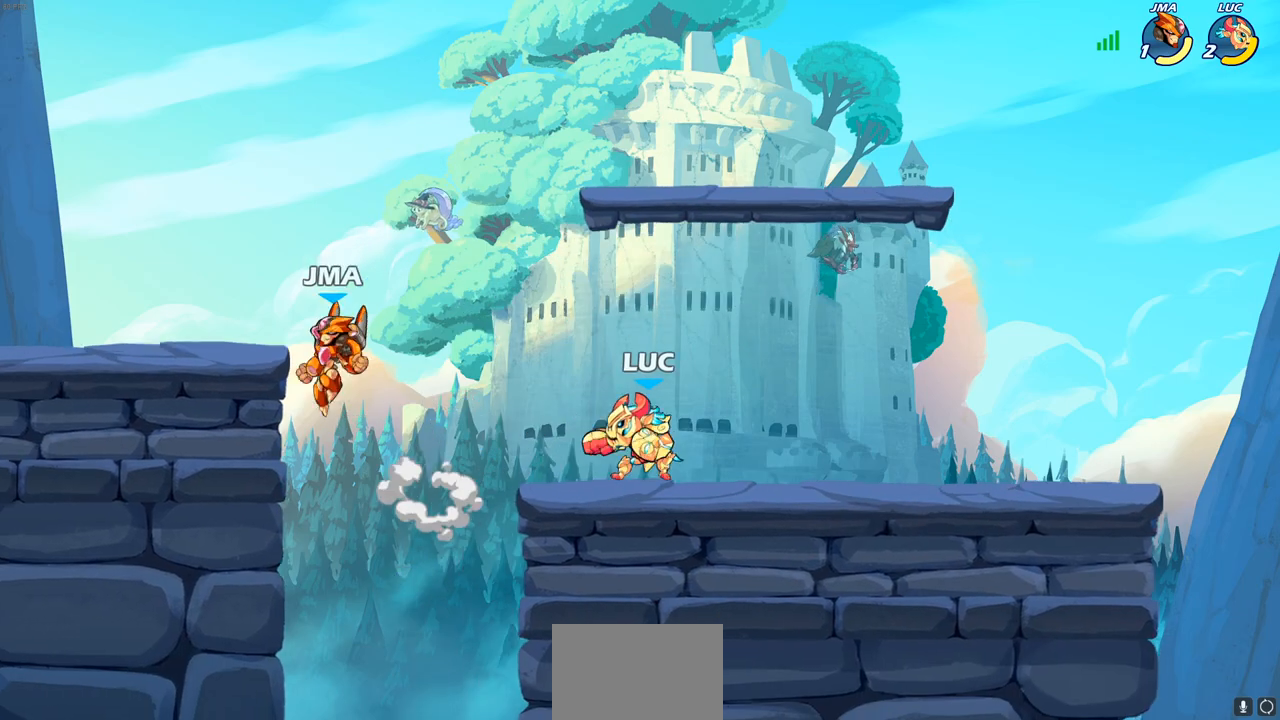
{"buttons": [], "left_stick": "center", "right_stick": "center", "events": [[183, "left_stick", "left"], [233, "R2", "down"], [300, "CIRCLE", "down"], [317, "left_stick", "center"], [350, "R2", "up"], [400, "CIRCLE", "up"]]}
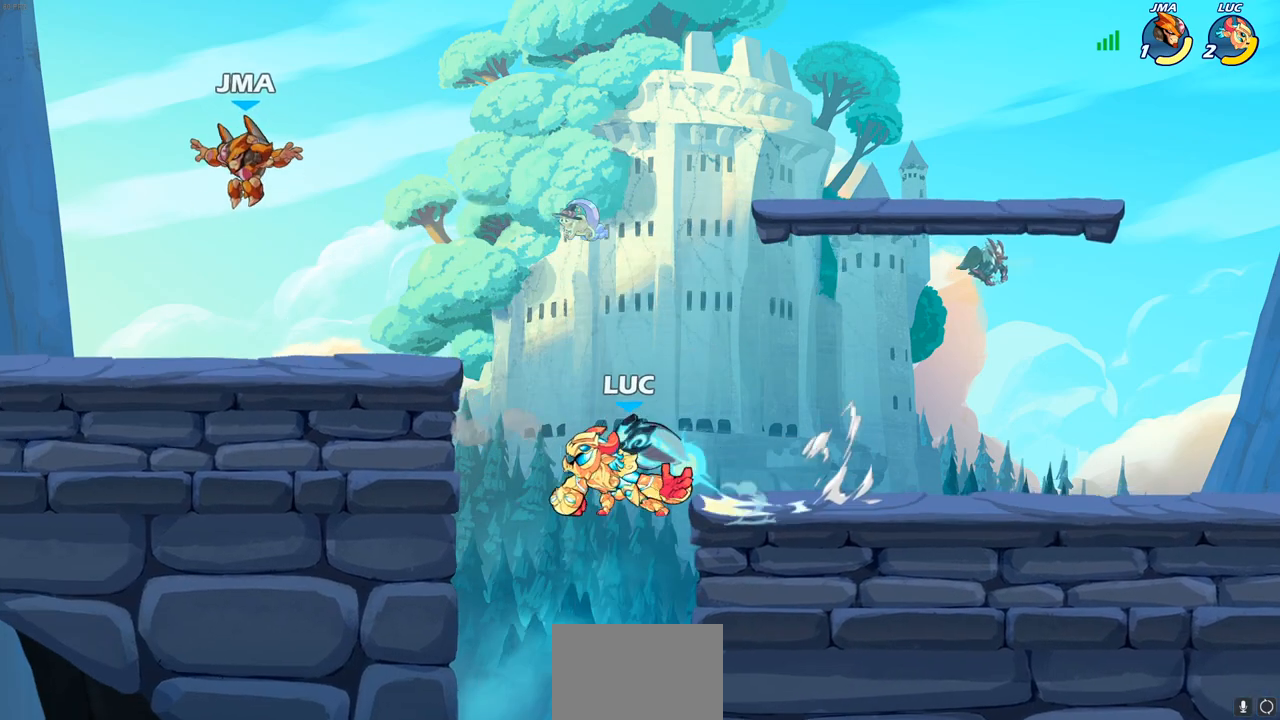
{"buttons": [], "left_stick": "center", "right_stick": "center", "events": []}
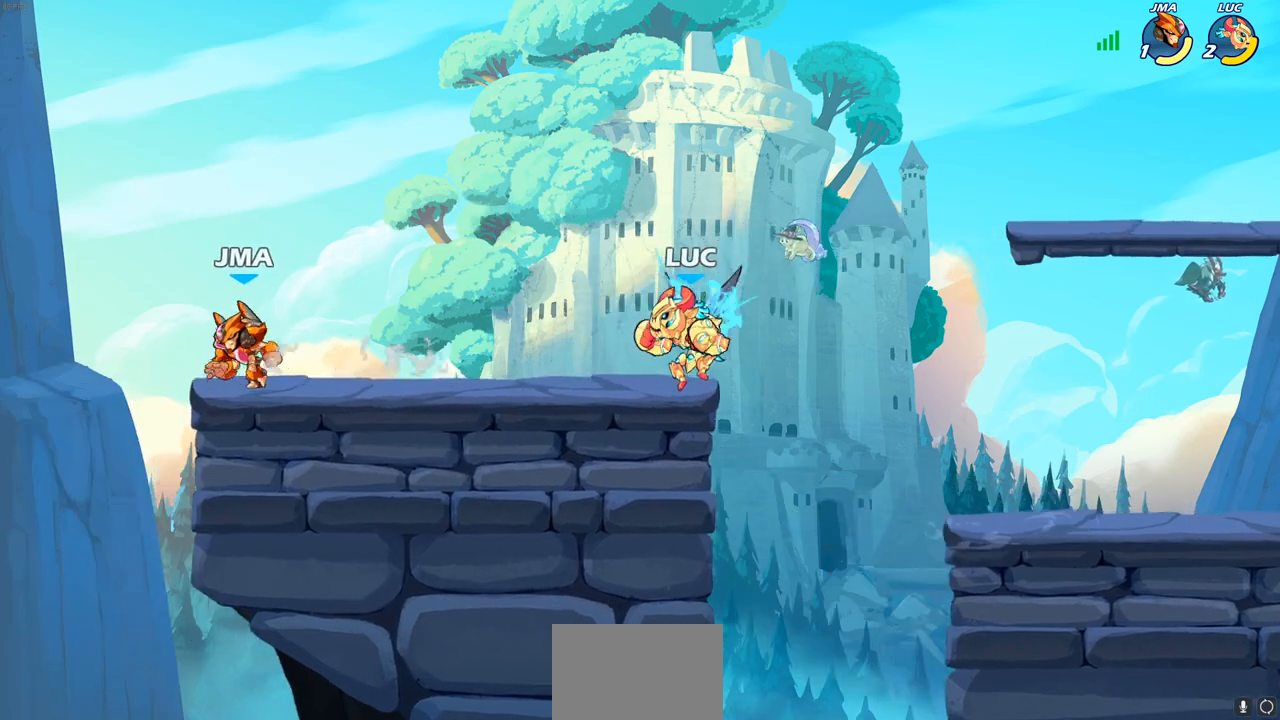
{"buttons": [], "left_stick": "center", "right_stick": "center", "events": [[67, "left_stick", "left"], [133, "SQUARE", "down"], [233, "SQUARE", "up"], [383, "left_stick", "center"]]}
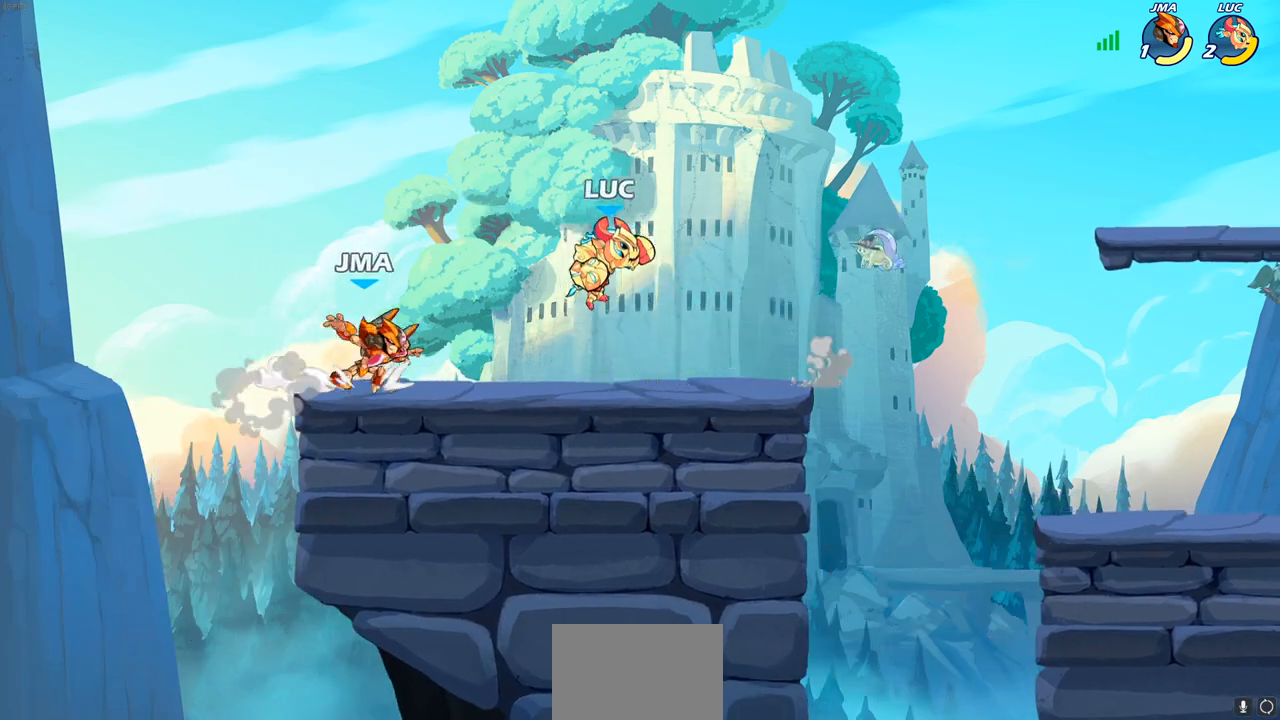
{"buttons": ["R2"], "left_stick": "right", "right_stick": "center", "events": [[217, "left_stick", "right"], [233, "CROSS", "down"], [283, "R2", "down"], [333, "CROSS", "up"]]}
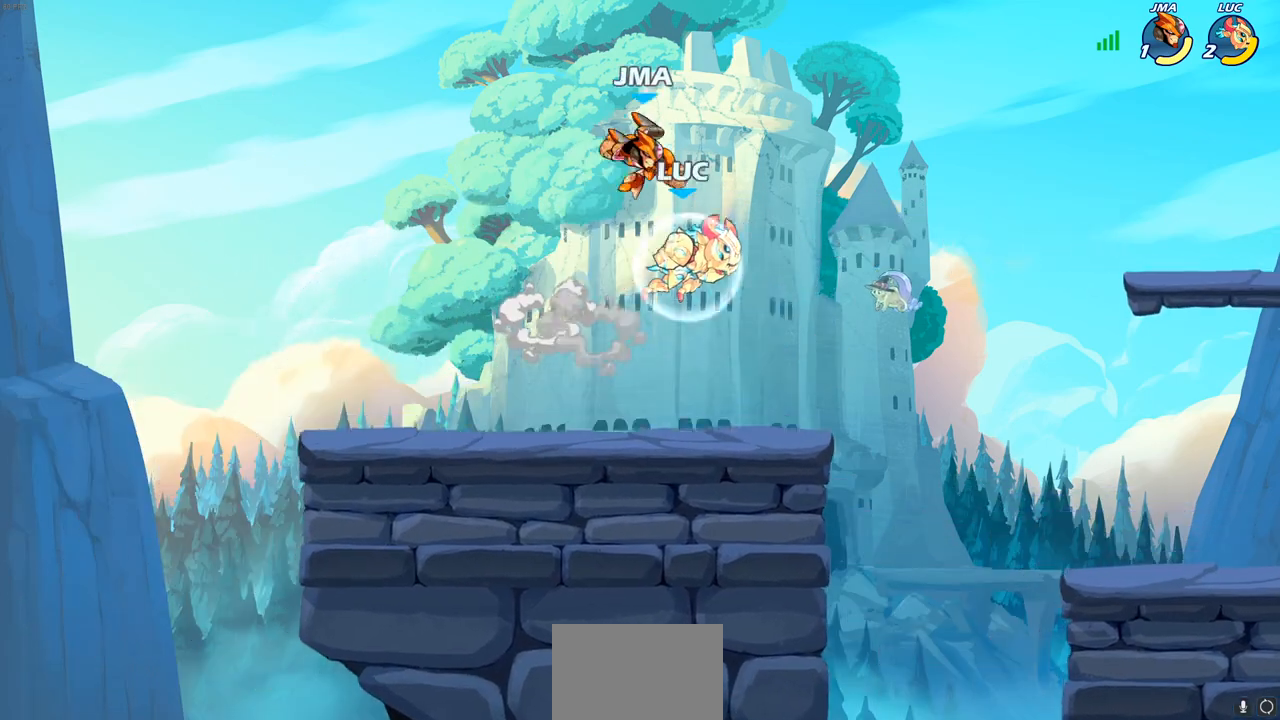
{"buttons": [], "left_stick": "center", "right_stick": "center", "events": [[133, "left_stick", "up"], [150, "R2", "up"], [217, "SQUARE", "down"], [233, "left_stick", "center"], [283, "SQUARE", "up"]]}